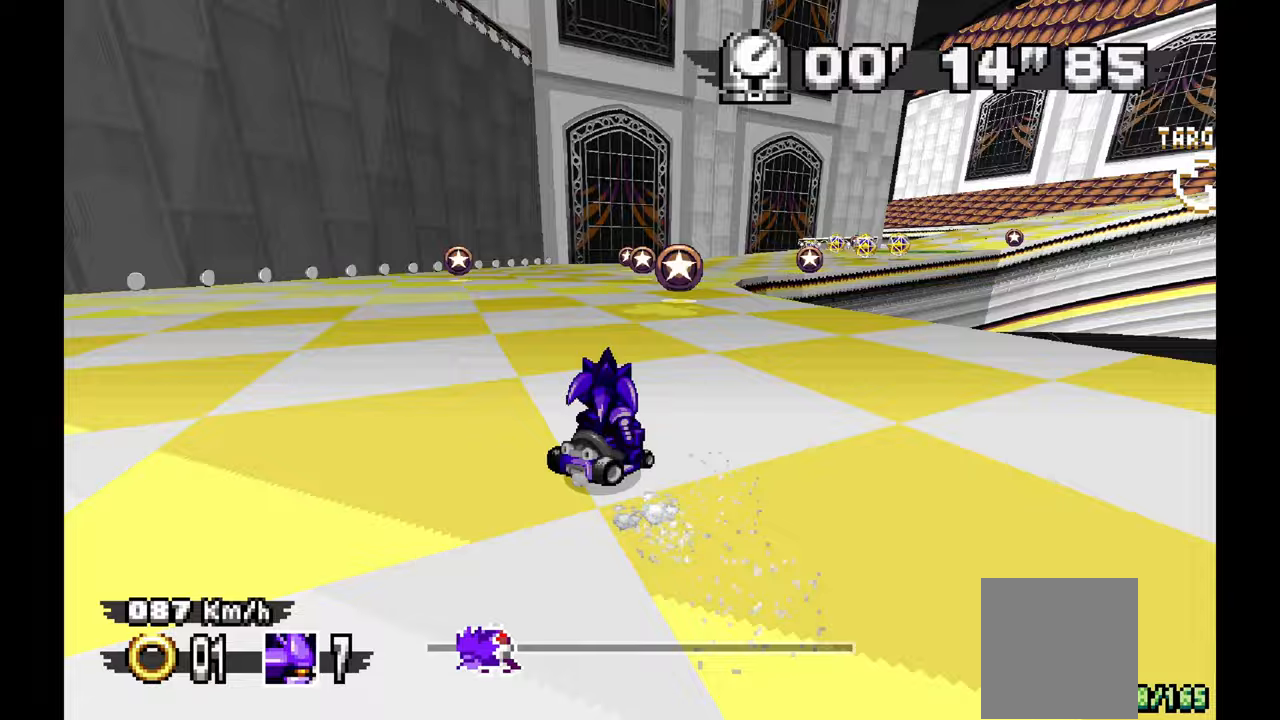
Gameplay with a controller (Xbox layout); each line is a JSON object with the inputs held at the frame after it (dt_ms = milliseconds from this image to that frame). "events" lists button and stick changes between this image and that frame as [ms after this image, input, new state], when the widget could be followed in between. Not read: B DPAD_DOWN HOME L1 L2 L3 R2 R3 SELECT START X.
{"dt_ms": 1000, "buttons": ["A", "R1"], "left_stick": "left", "events": [[100, "A", "up"], [267, "A", "down"], [267, "left_stick", "right"], [417, "left_stick", "center"], [500, "left_stick", "left"], [700, "left_stick", "center"], [833, "left_stick", "left"]]}
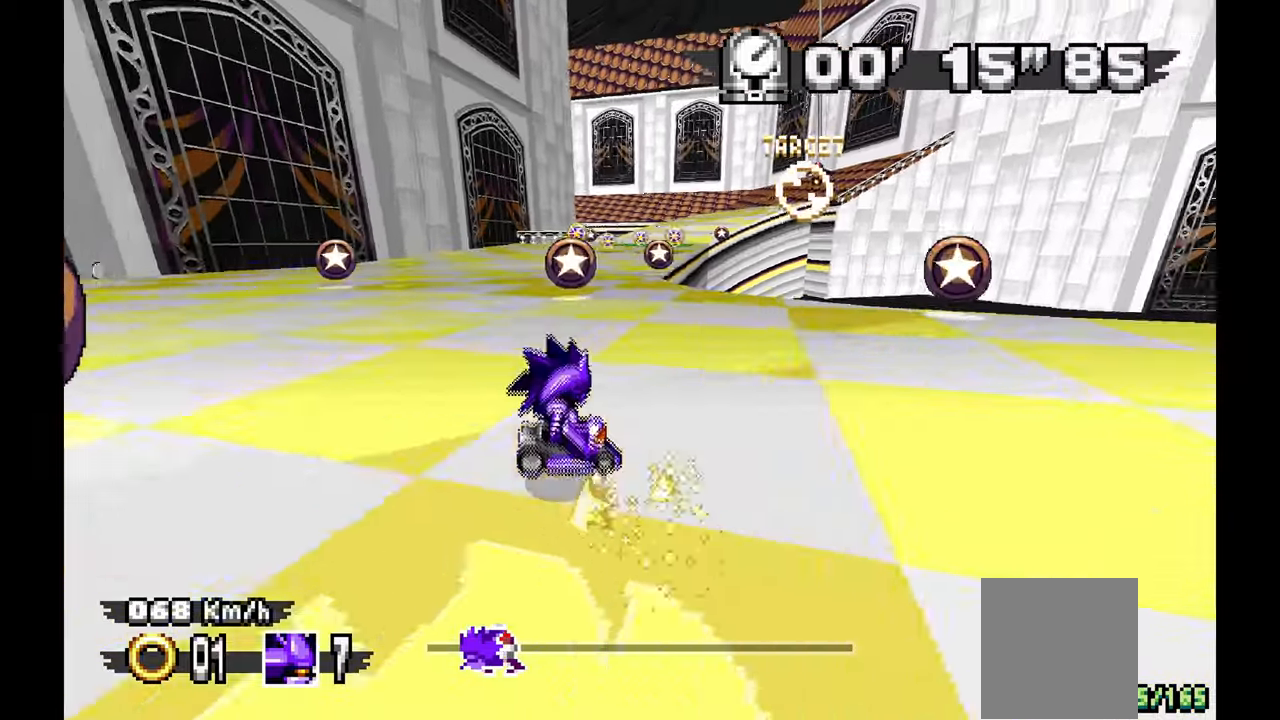
{"dt_ms": 500, "buttons": ["A"], "left_stick": "right", "events": [[217, "R1", "up"], [433, "left_stick", "center"], [500, "left_stick", "right"]]}
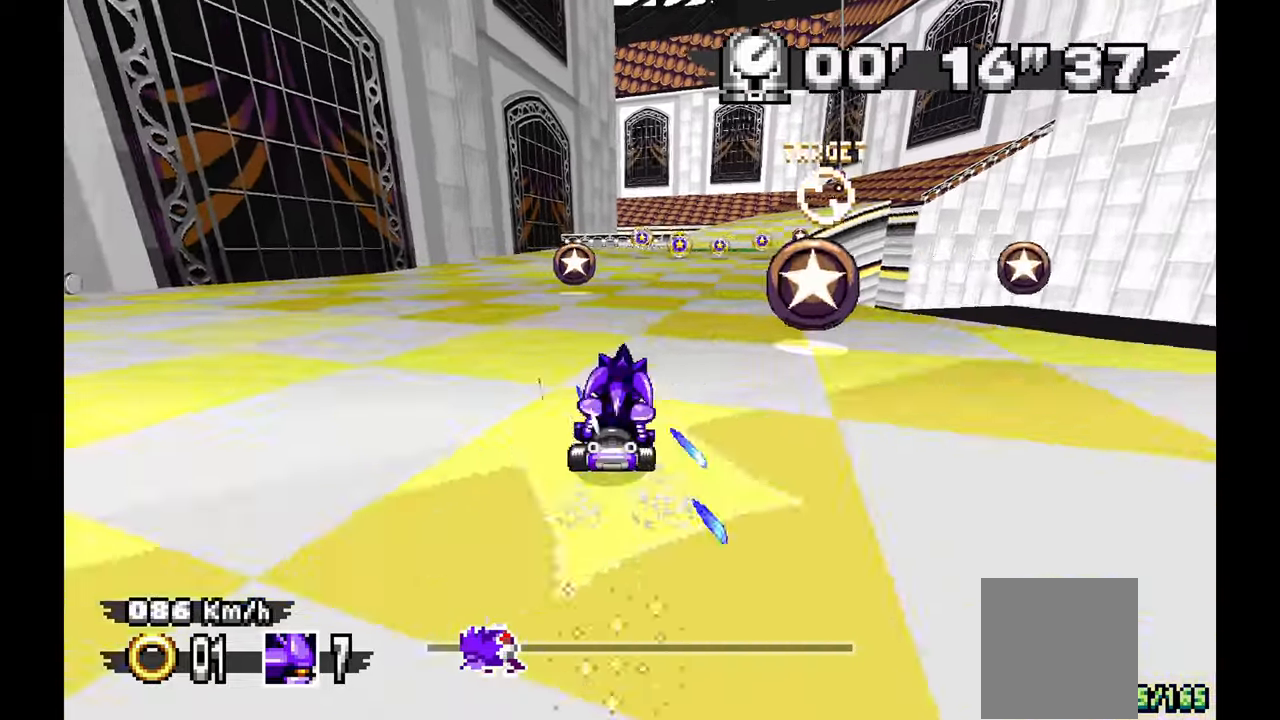
{"dt_ms": 500, "buttons": ["A"], "left_stick": "center", "events": [[50, "left_stick", "center"], [200, "left_stick", "right"], [450, "left_stick", "center"]]}
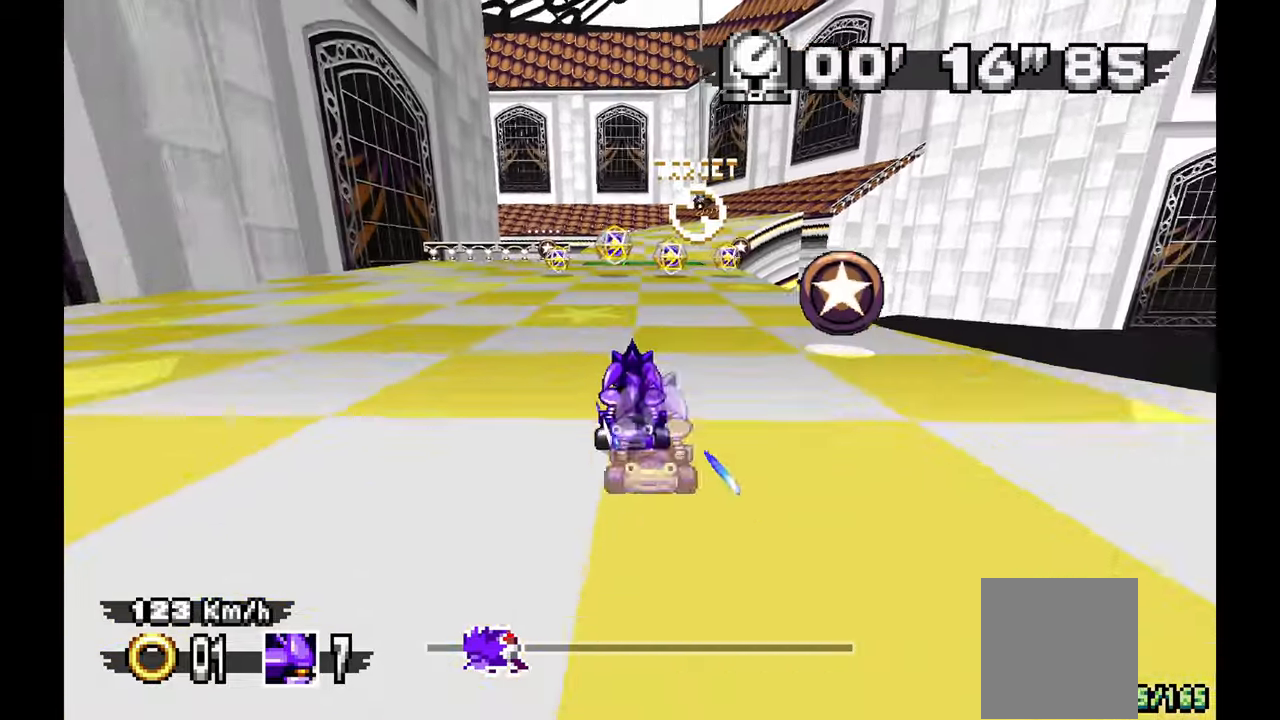
{"dt_ms": 500, "buttons": ["A"], "left_stick": "center", "events": [[317, "left_stick", "up-right"], [467, "left_stick", "center"]]}
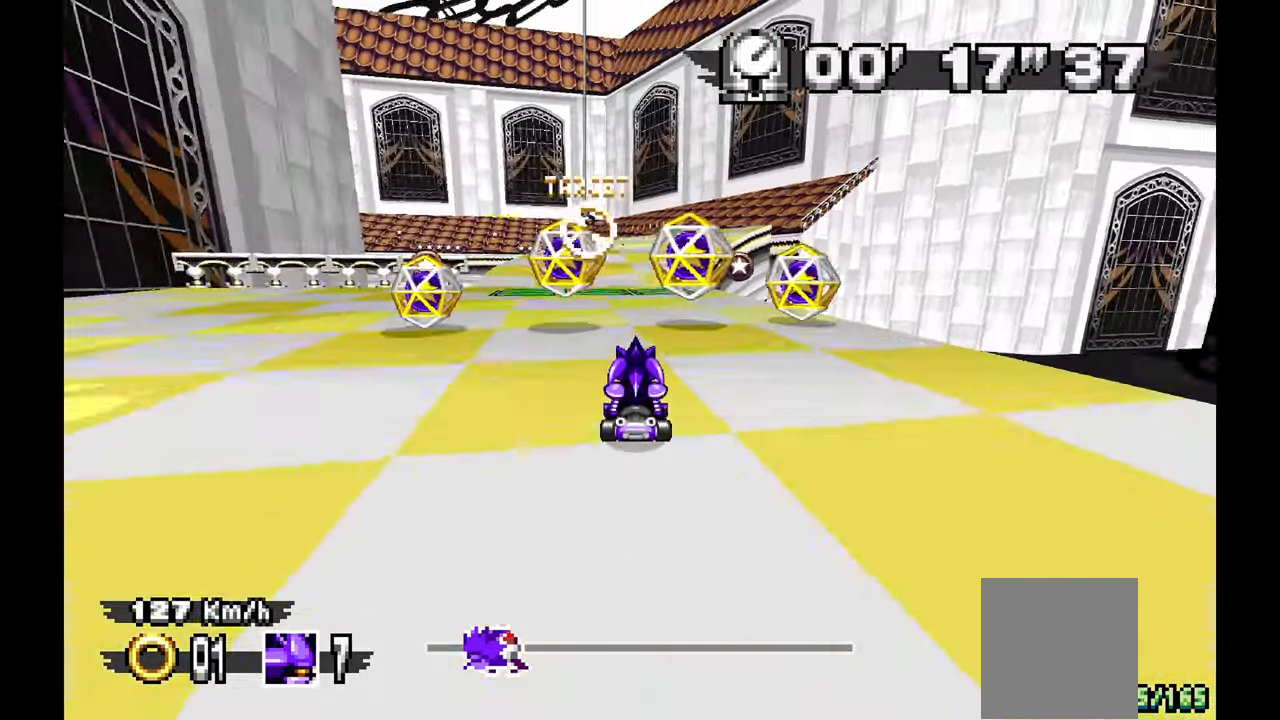
{"dt_ms": 500, "buttons": ["A"], "left_stick": "center", "events": []}
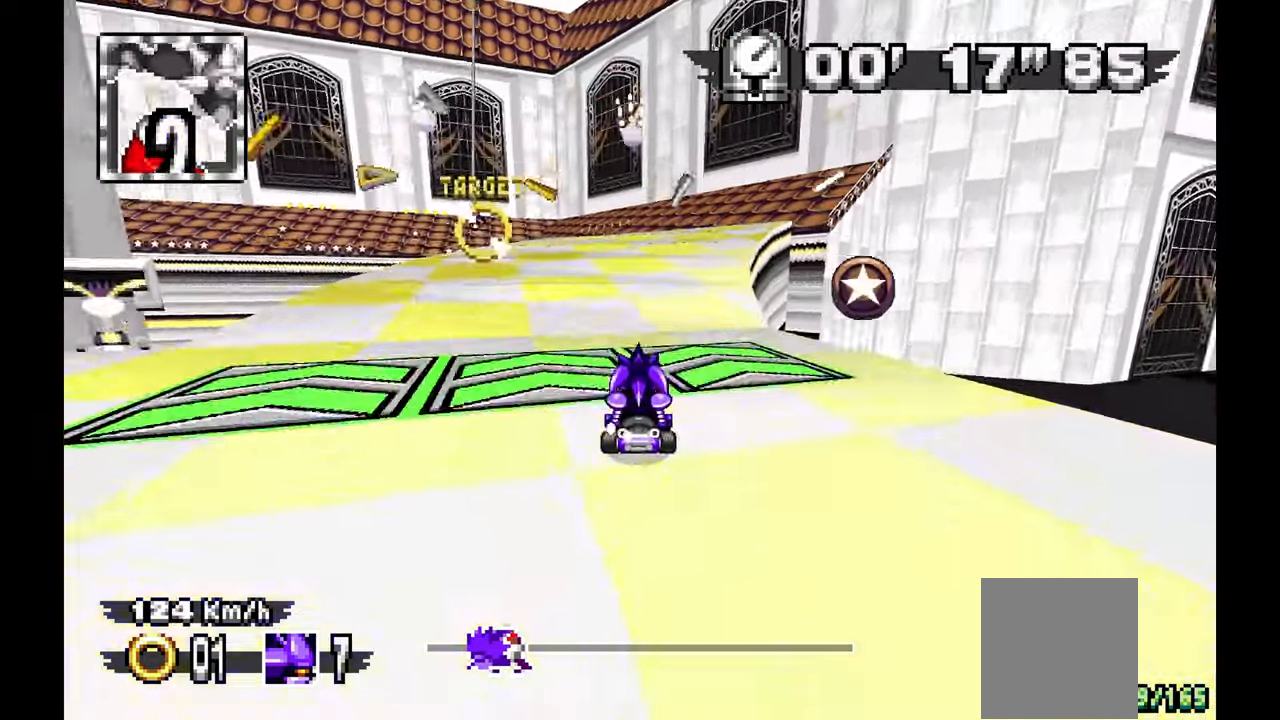
{"dt_ms": 500, "buttons": ["A", "R1"], "left_stick": "left", "events": [[67, "left_stick", "left"], [100, "R1", "down"]]}
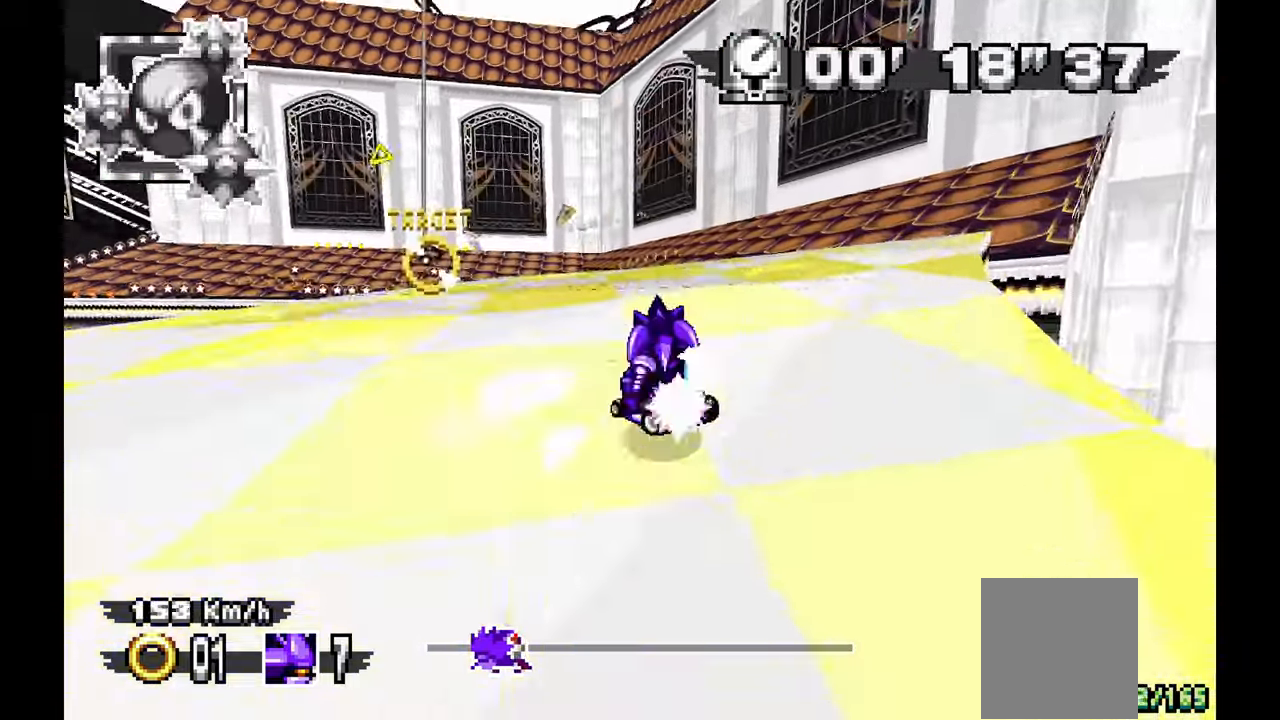
{"dt_ms": 500, "buttons": ["R1"], "left_stick": "left", "events": [[400, "A", "up"]]}
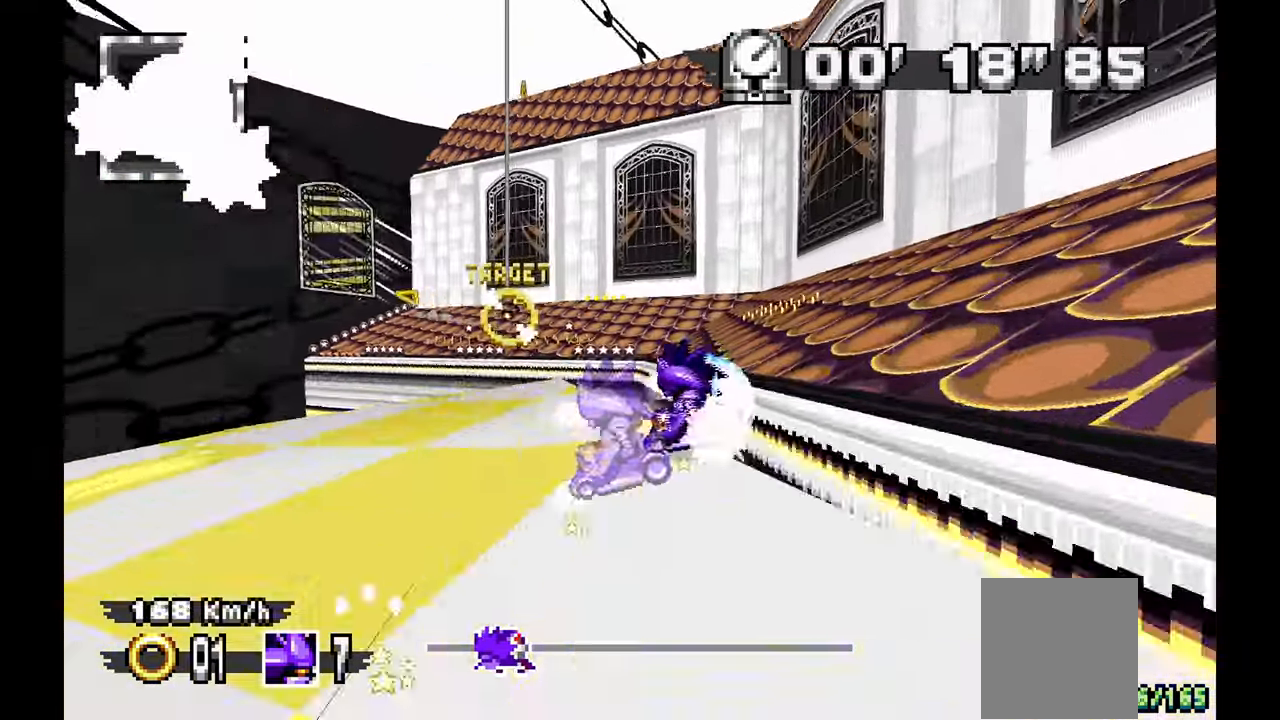
{"dt_ms": 500, "buttons": ["A", "R1"], "left_stick": "left", "events": [[33, "left_stick", "center"], [183, "left_stick", "right"], [233, "A", "down"], [350, "left_stick", "center"], [467, "left_stick", "left"]]}
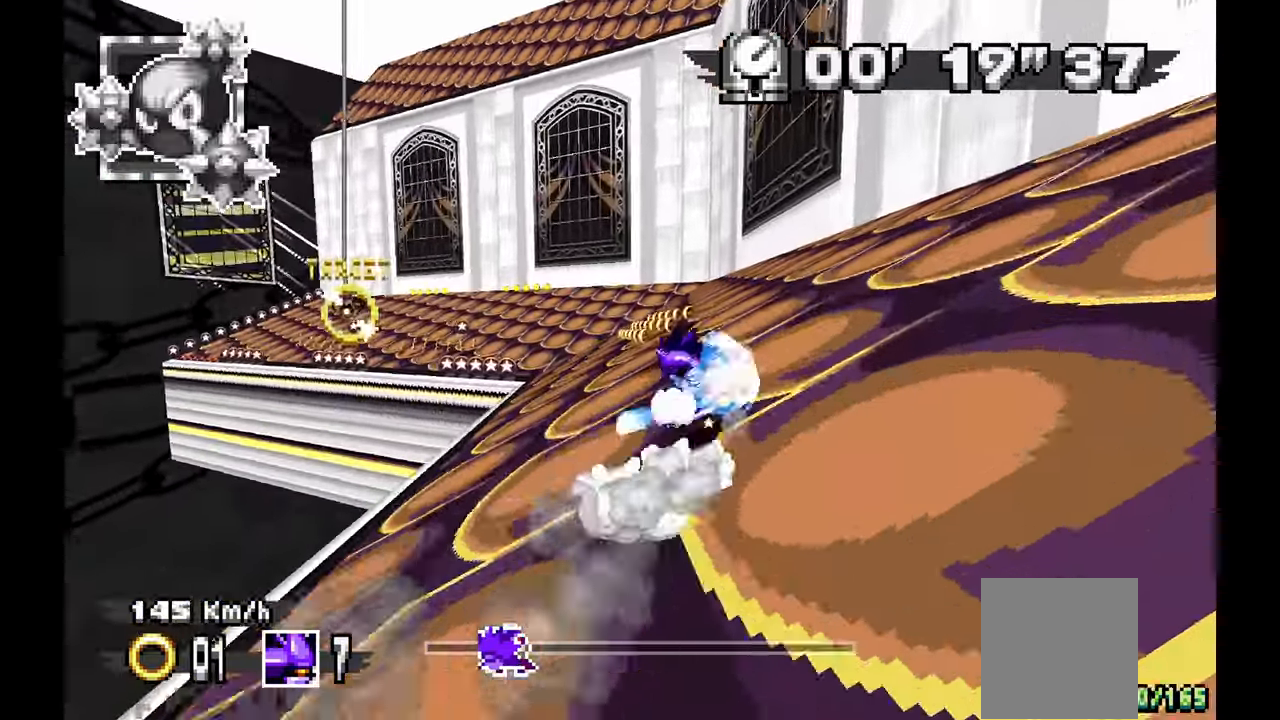
{"dt_ms": 500, "buttons": ["A", "R1"], "left_stick": "up-left", "events": [[300, "left_stick", "center"], [500, "left_stick", "up-left"]]}
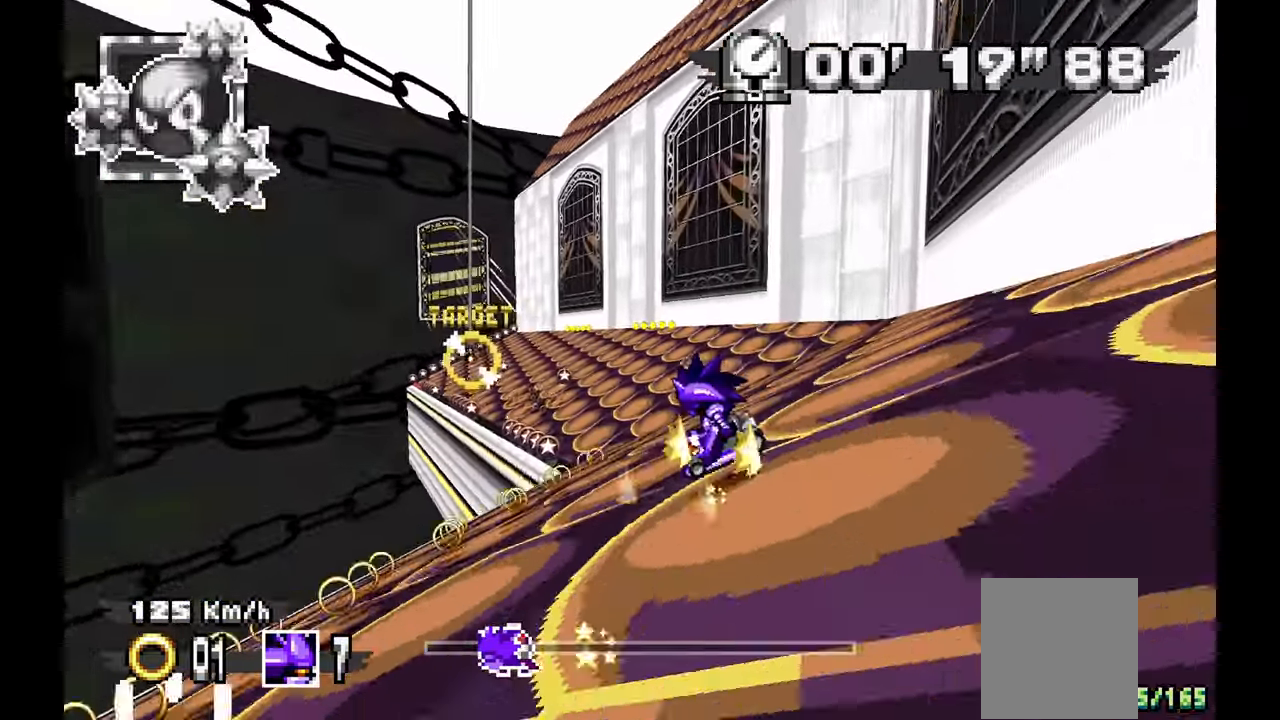
{"dt_ms": 500, "buttons": ["A", "R1"], "left_stick": "center", "events": [[200, "left_stick", "center"]]}
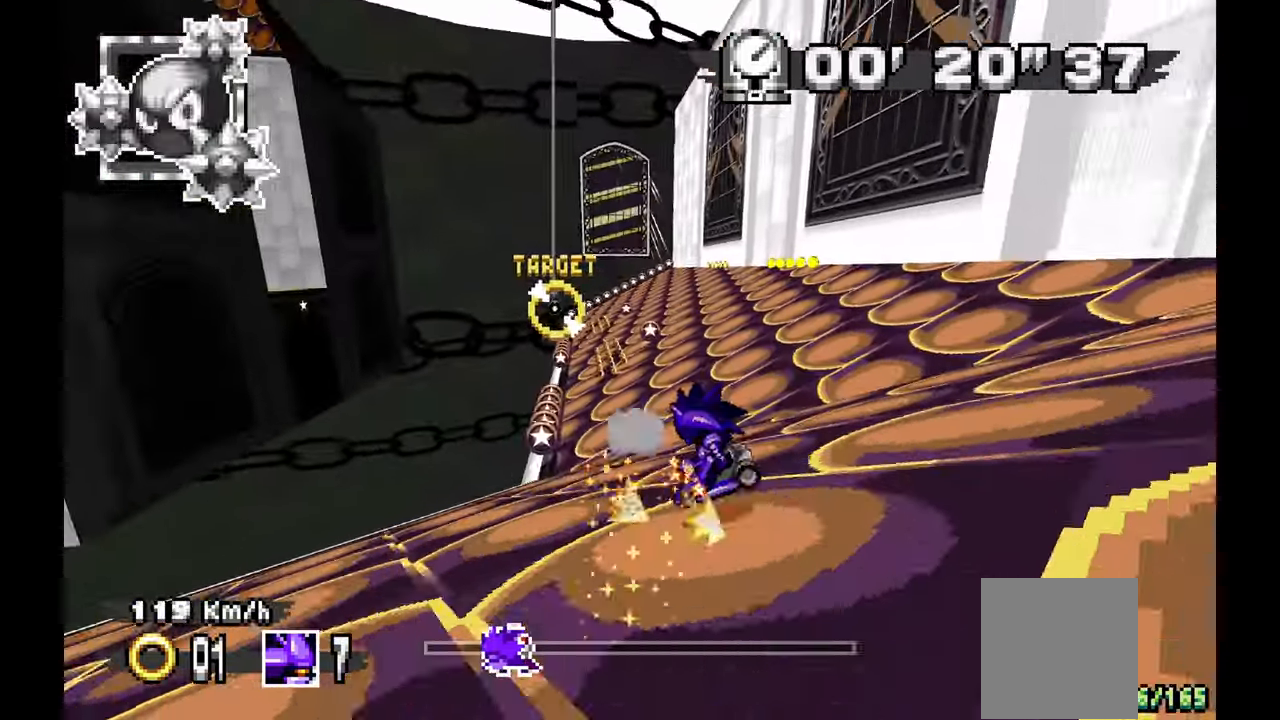
{"dt_ms": 500, "buttons": ["A"], "left_stick": "right", "events": [[83, "left_stick", "up"], [133, "left_stick", "right"], [483, "R1", "up"]]}
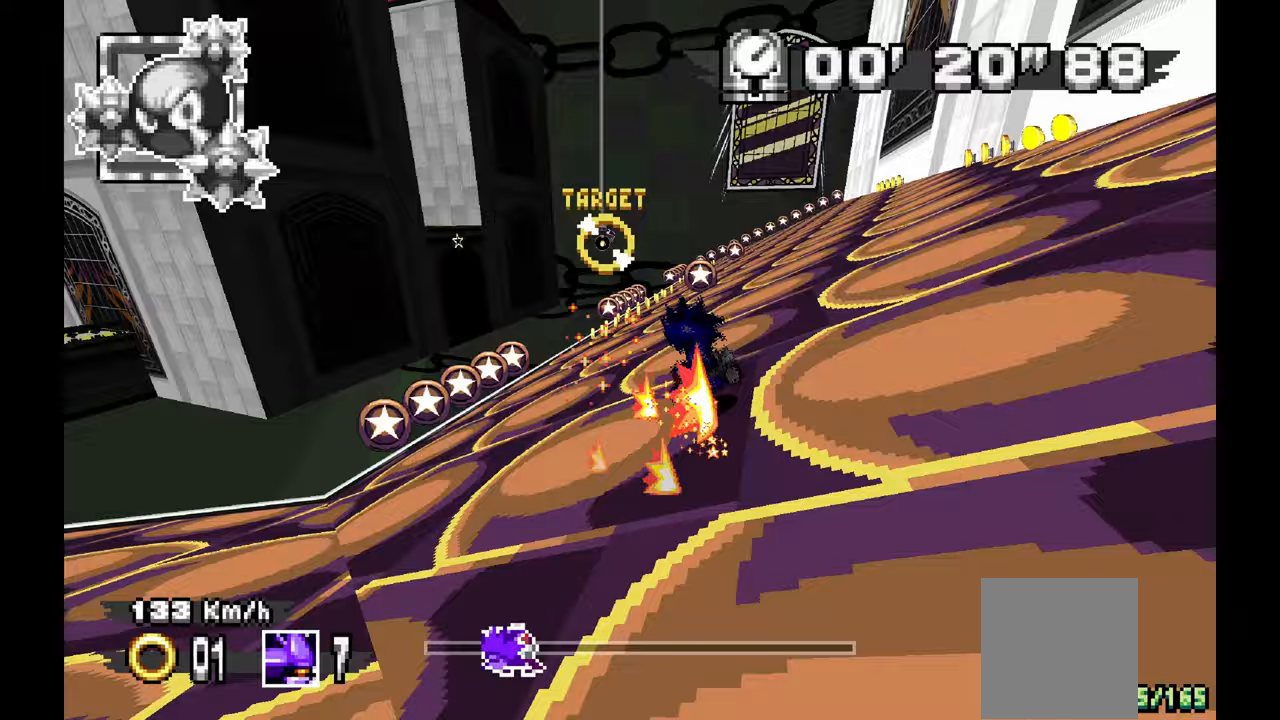
{"dt_ms": 500, "buttons": ["A", "R1"], "left_stick": "center", "events": [[350, "R1", "down"], [383, "left_stick", "left"], [500, "left_stick", "center"]]}
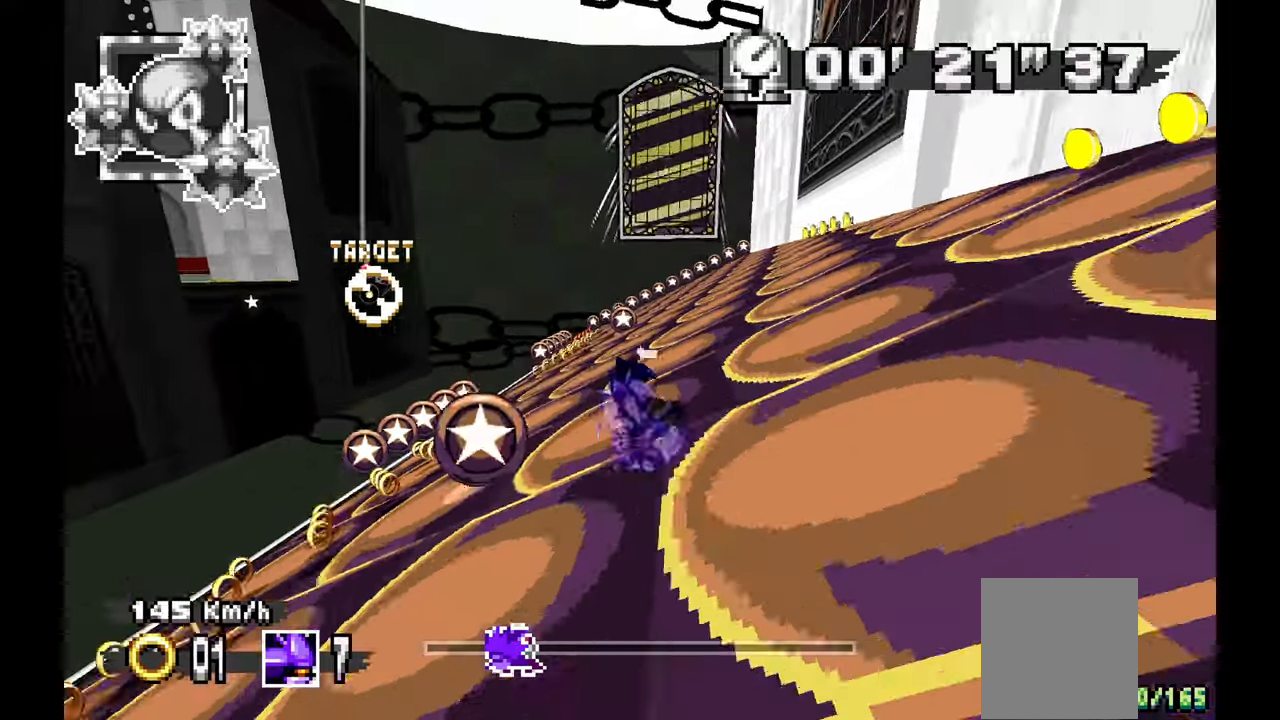
{"dt_ms": 500, "buttons": ["R1"], "left_stick": "left", "events": [[17, "left_stick", "left"], [50, "left_stick", "right"], [333, "left_stick", "left"], [367, "A", "up"]]}
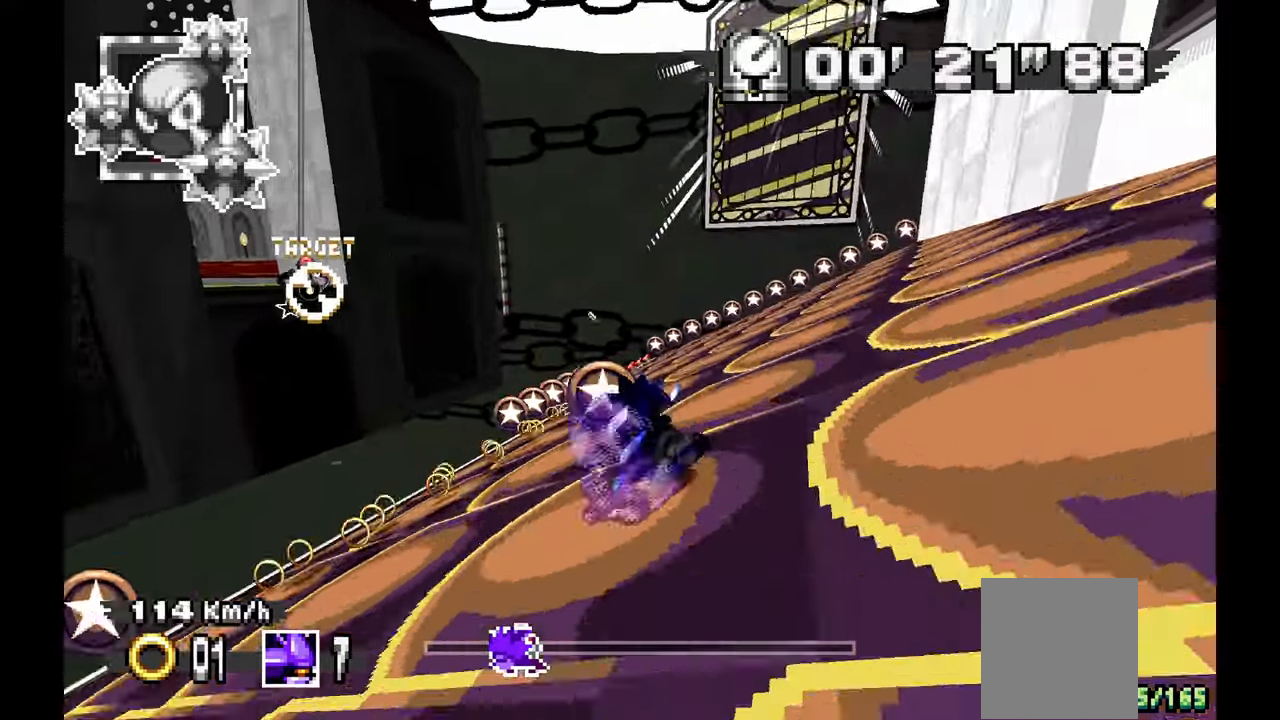
{"dt_ms": 500, "buttons": ["A", "R1"], "left_stick": "left", "events": [[117, "left_stick", "center"], [150, "A", "down"], [183, "left_stick", "right"], [417, "left_stick", "center"], [500, "left_stick", "left"]]}